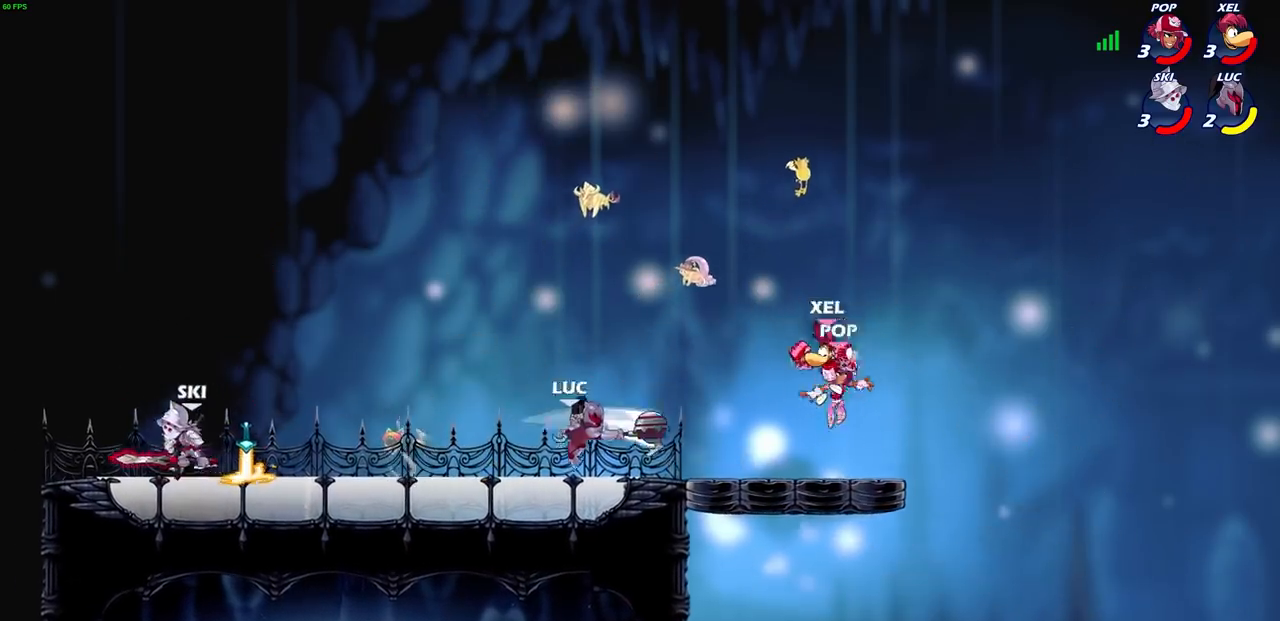
Gameplay with a controller (PlayStation layout); each line is a JSON object with the inputs held at the frame after it. "events" lists button and stick changes between this image and that frame as [ms after this image, input, new state], when the widget could be followed in between. Not read: L3 R1 R3.
{"buttons": ["SQUARE"], "left_stick": "down", "right_stick": "center", "events": [[367, "left_stick", "down"], [433, "SQUARE", "down"]]}
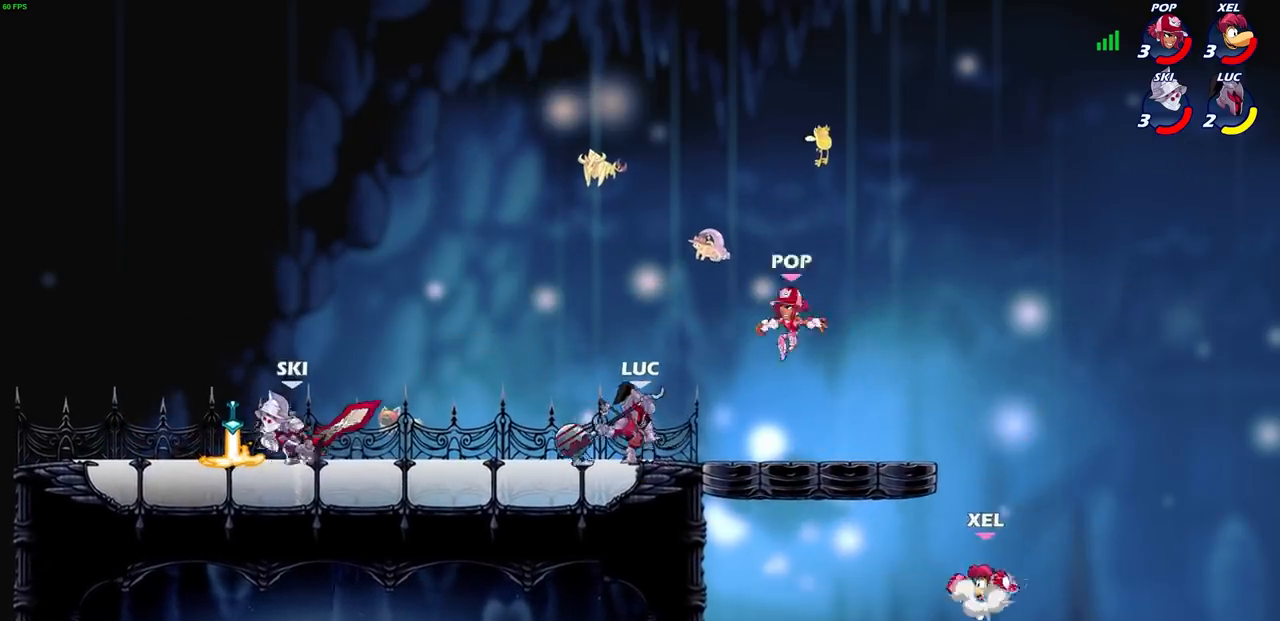
{"buttons": [], "left_stick": "down", "right_stick": "center", "events": [[33, "SQUARE", "up"], [67, "left_stick", "center"], [467, "left_stick", "down"]]}
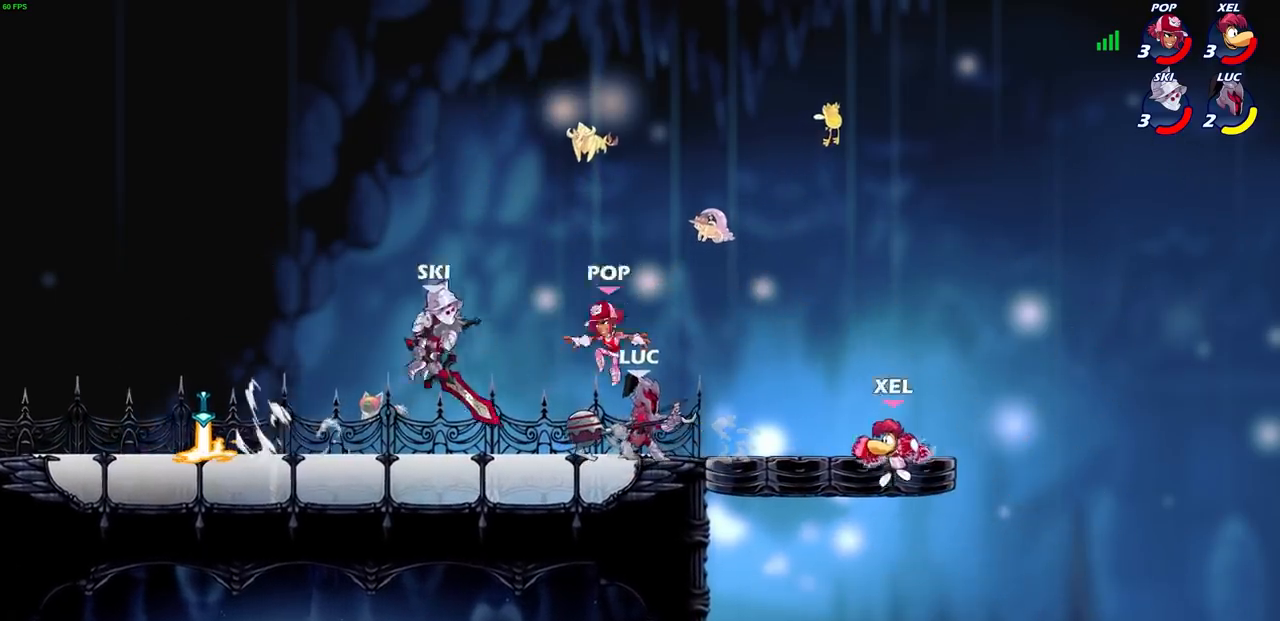
{"buttons": [], "left_stick": "down", "right_stick": "center", "events": [[33, "CIRCLE", "down"], [200, "CIRCLE", "up"], [233, "left_stick", "center"], [400, "left_stick", "down"]]}
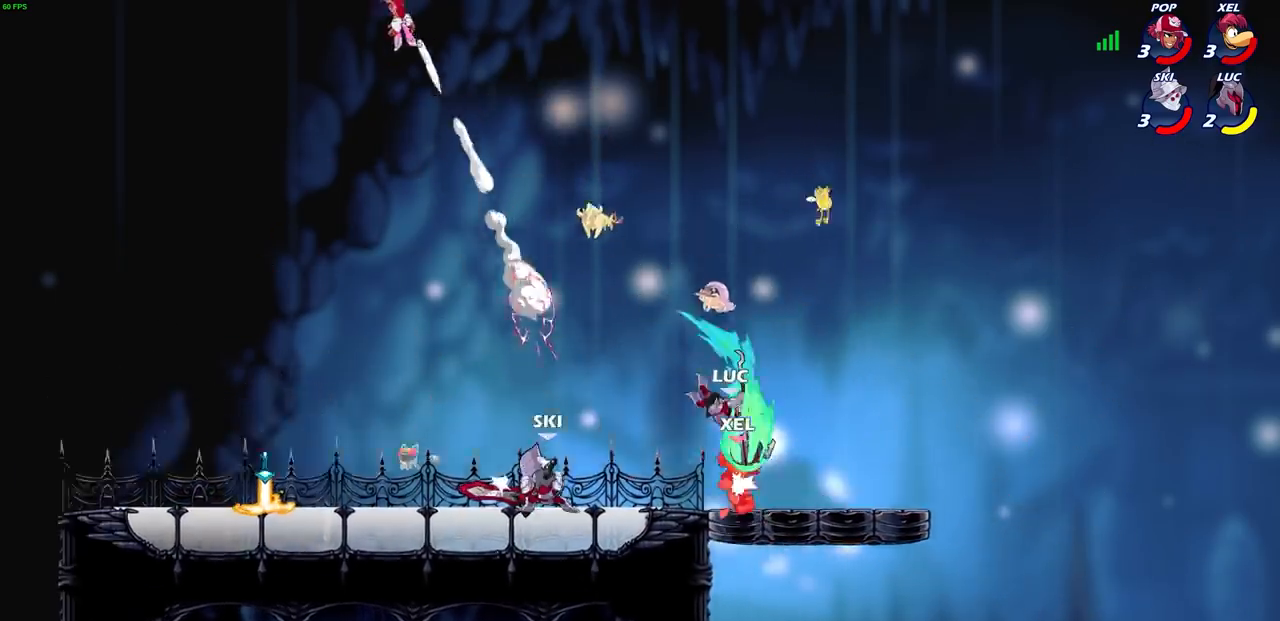
{"buttons": [], "left_stick": "left", "right_stick": "center", "events": [[100, "left_stick", "center"], [501, "left_stick", "left"]]}
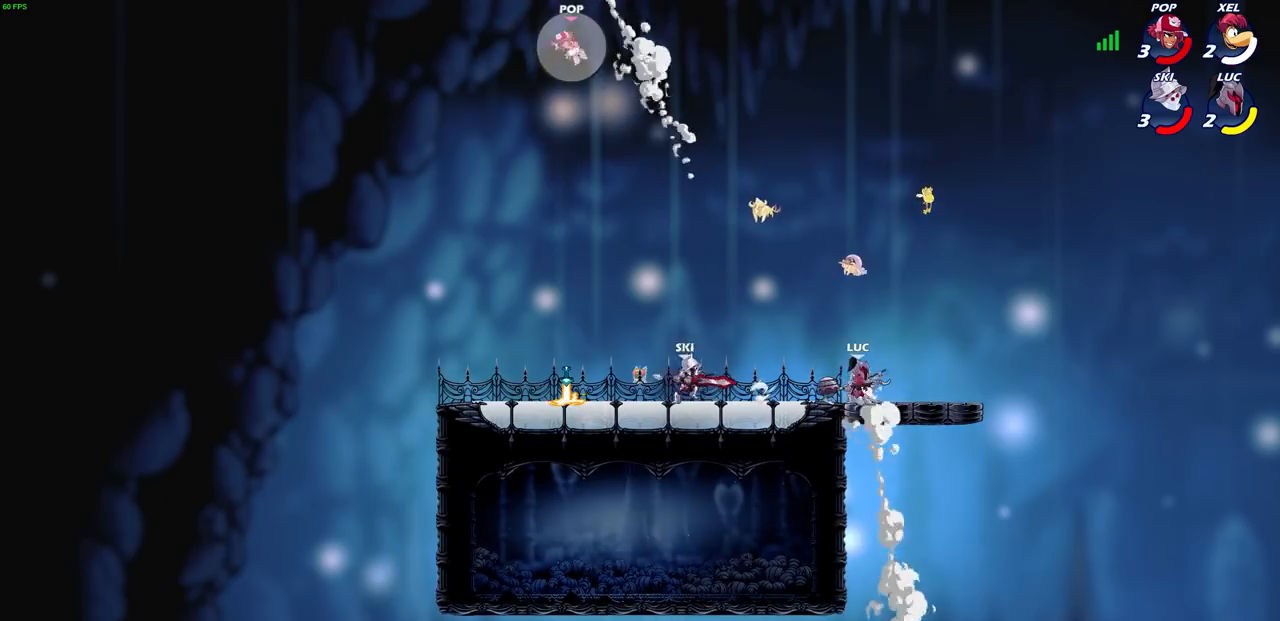
{"buttons": [], "left_stick": "left", "right_stick": "center", "events": [[100, "left_stick", "up-right"], [200, "left_stick", "left"], [267, "left_stick", "up-right"], [367, "left_stick", "left"], [433, "left_stick", "up-right"], [500, "left_stick", "left"]]}
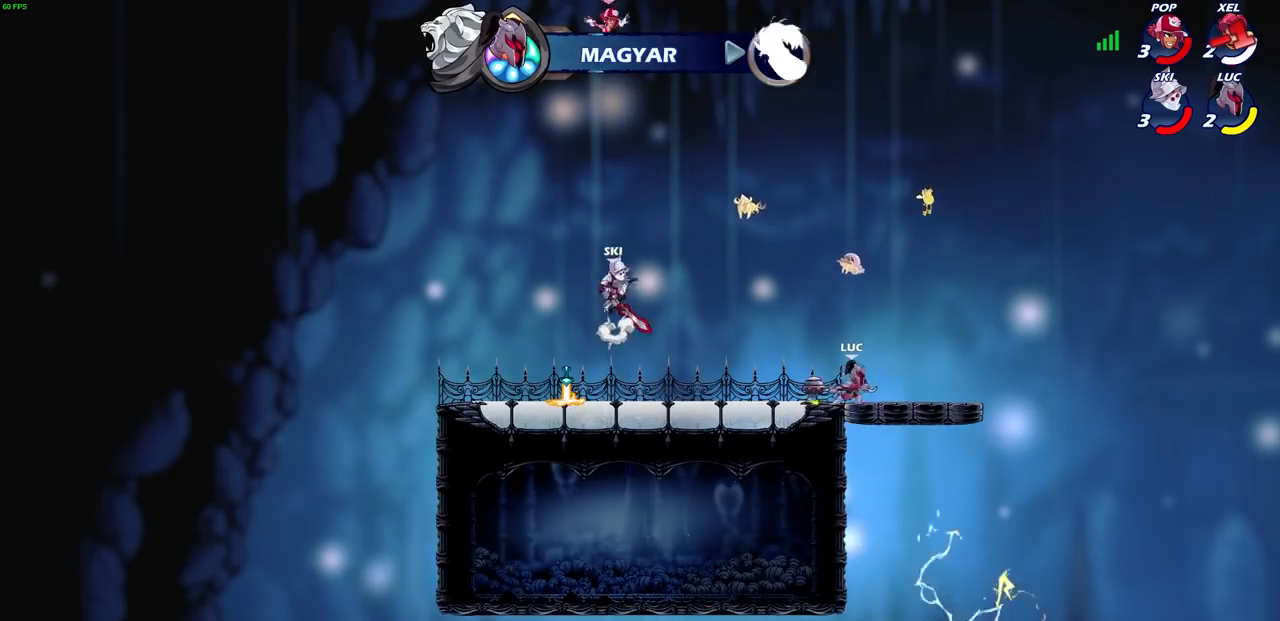
{"buttons": [], "left_stick": "center", "right_stick": "center", "events": [[367, "left_stick", "right"], [501, "left_stick", "center"]]}
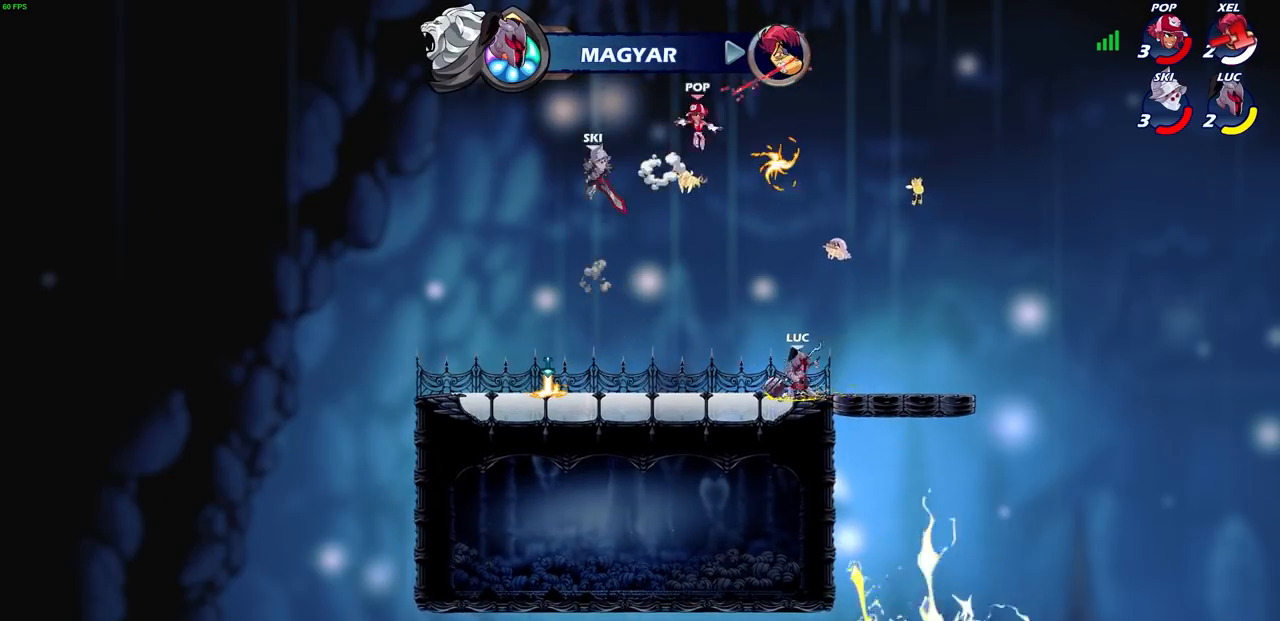
{"buttons": [], "left_stick": "center", "right_stick": "center", "events": [[33, "left_stick", "left"], [166, "left_stick", "up-left"], [200, "CROSS", "down"], [267, "left_stick", "center"], [300, "CROSS", "up"], [333, "R2", "down"], [367, "CIRCLE", "down"], [433, "CIRCLE", "up"], [433, "R2", "up"]]}
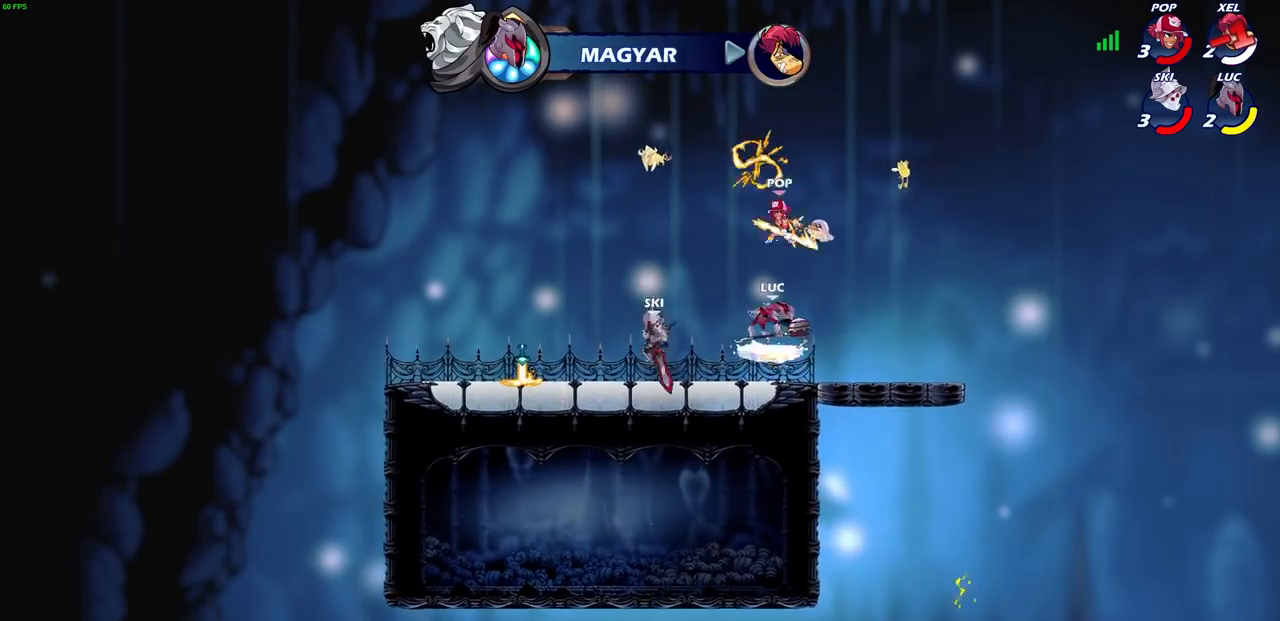
{"buttons": [], "left_stick": "center", "right_stick": "center", "events": []}
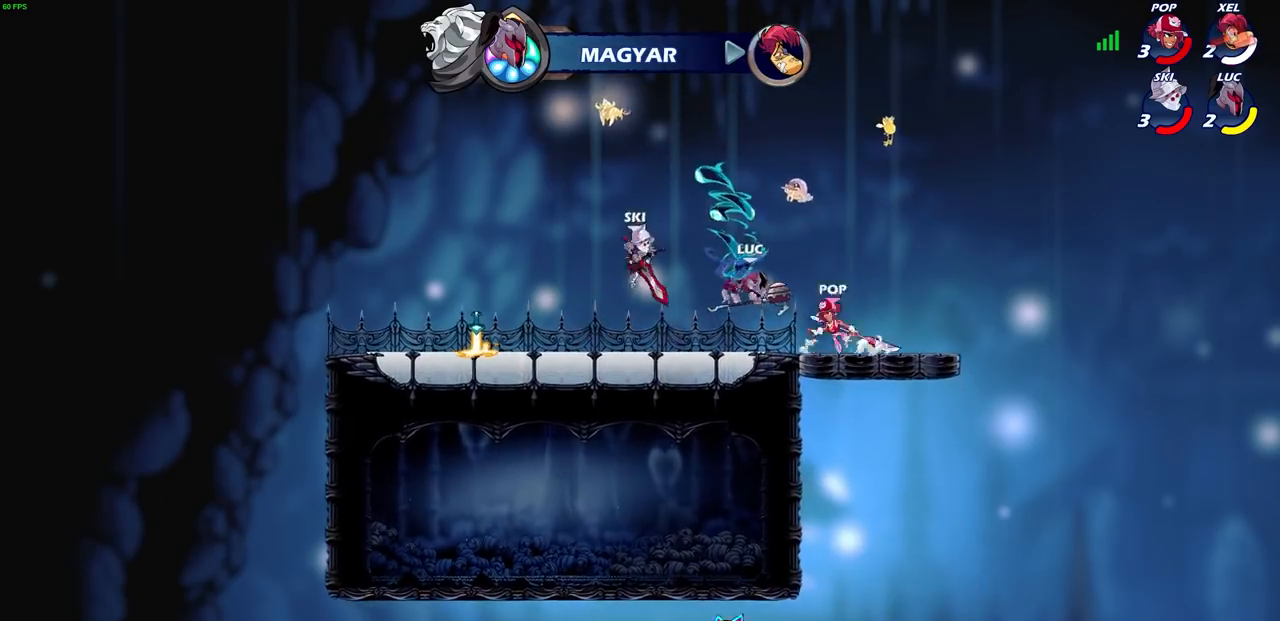
{"buttons": [], "left_stick": "right", "right_stick": "center", "events": [[133, "left_stick", "up-right"], [266, "CROSS", "down"], [266, "left_stick", "right"], [433, "CROSS", "up"]]}
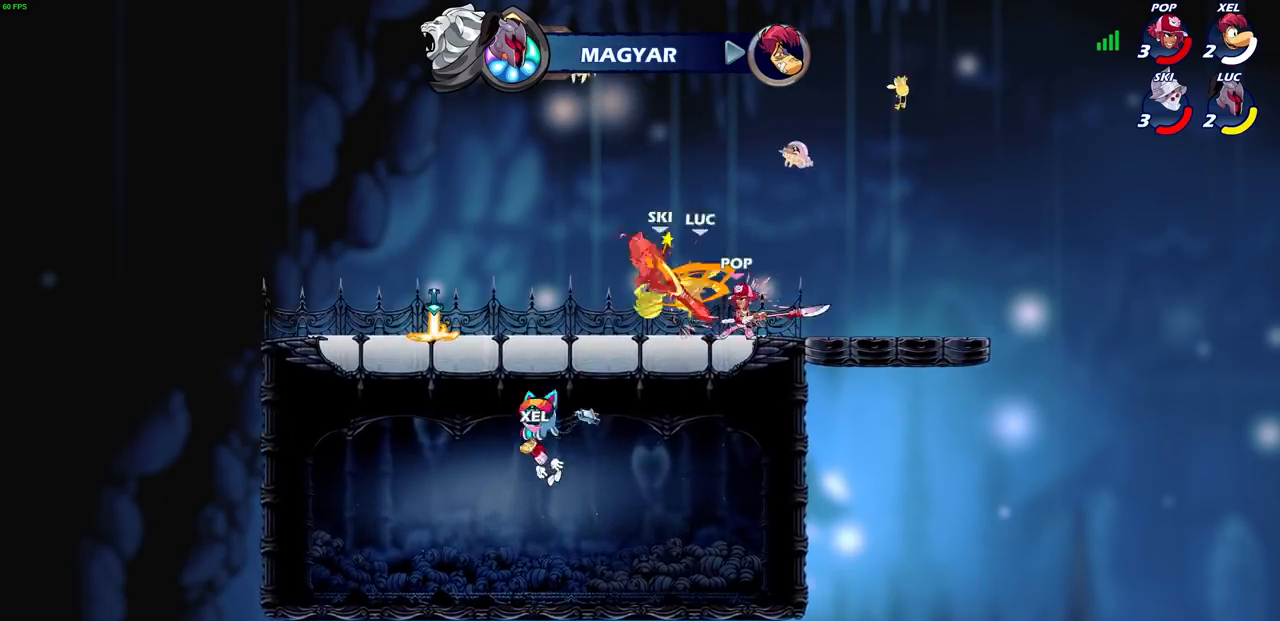
{"buttons": ["R2"], "left_stick": "down-left", "right_stick": "center", "events": [[67, "left_stick", "center"], [167, "left_stick", "left"], [267, "left_stick", "down-left"], [334, "R2", "down"]]}
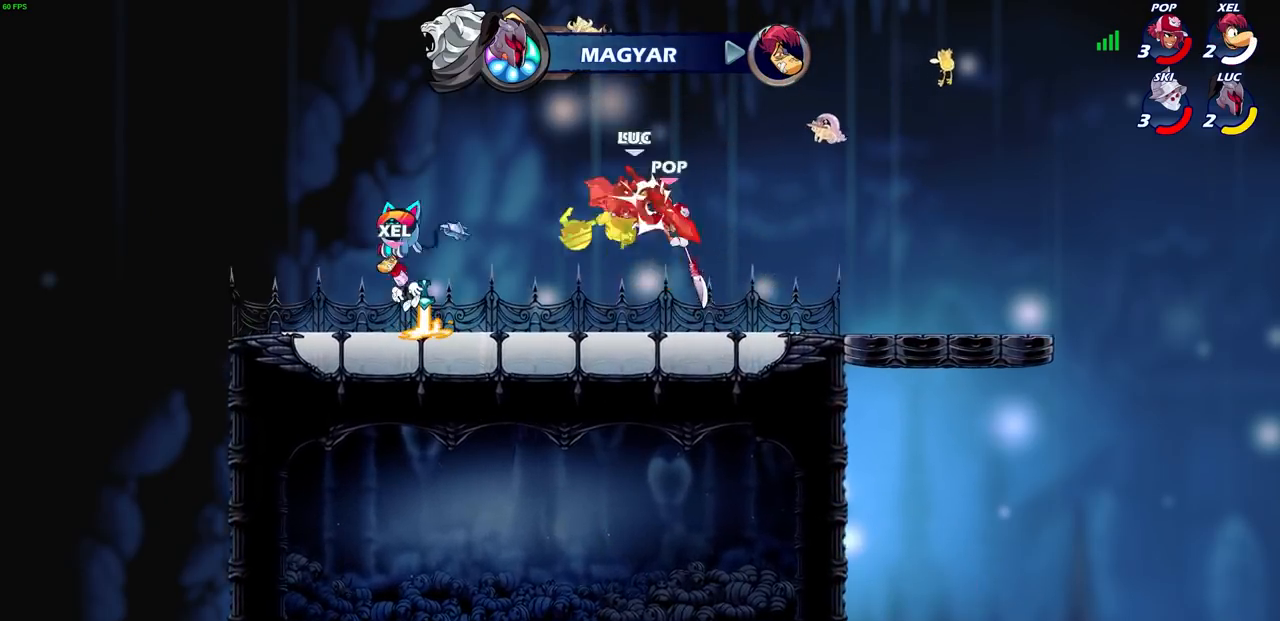
{"buttons": [], "left_stick": "up-right", "right_stick": "center", "events": [[33, "R2", "up"], [100, "left_stick", "center"], [133, "CROSS", "down"], [166, "R2", "down"], [233, "CROSS", "up"], [267, "R2", "up"], [333, "left_stick", "up-right"], [367, "CROSS", "down"], [367, "R2", "down"], [467, "CROSS", "up"], [467, "R2", "up"]]}
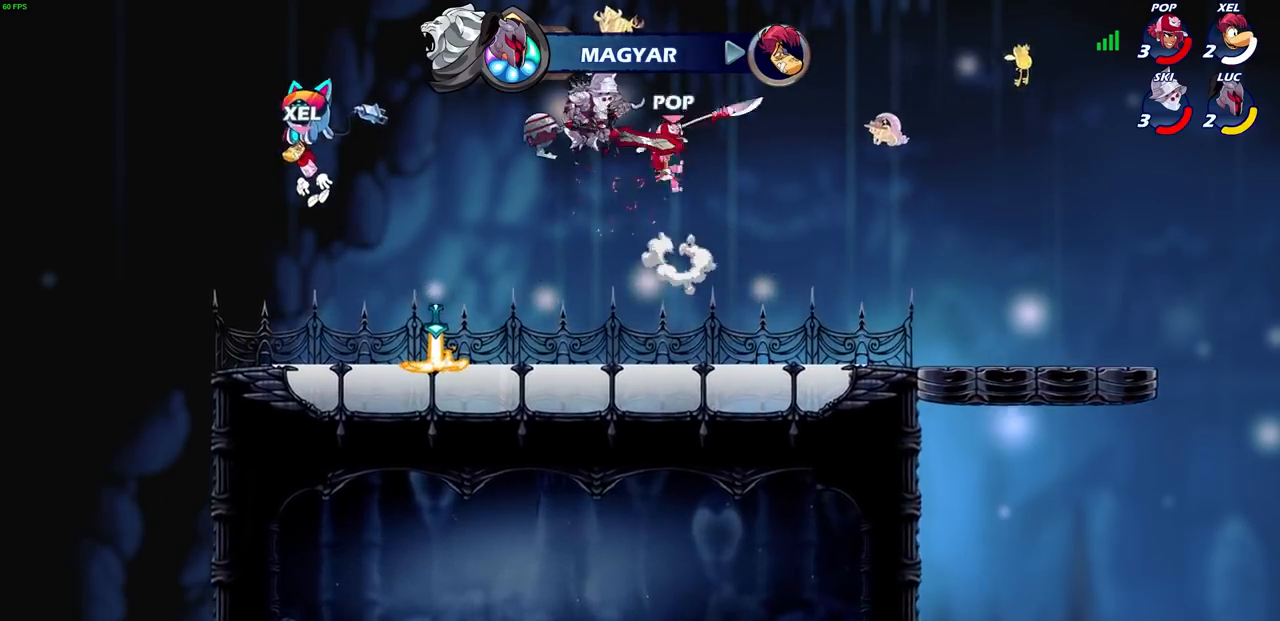
{"buttons": [], "left_stick": "right", "right_stick": "center", "events": [[67, "CROSS", "down"], [67, "L2", "down"], [67, "R2", "down"], [67, "left_stick", "up"], [167, "CROSS", "up"], [167, "left_stick", "up-left"], [200, "L2", "up"], [200, "R2", "up"], [501, "left_stick", "right"]]}
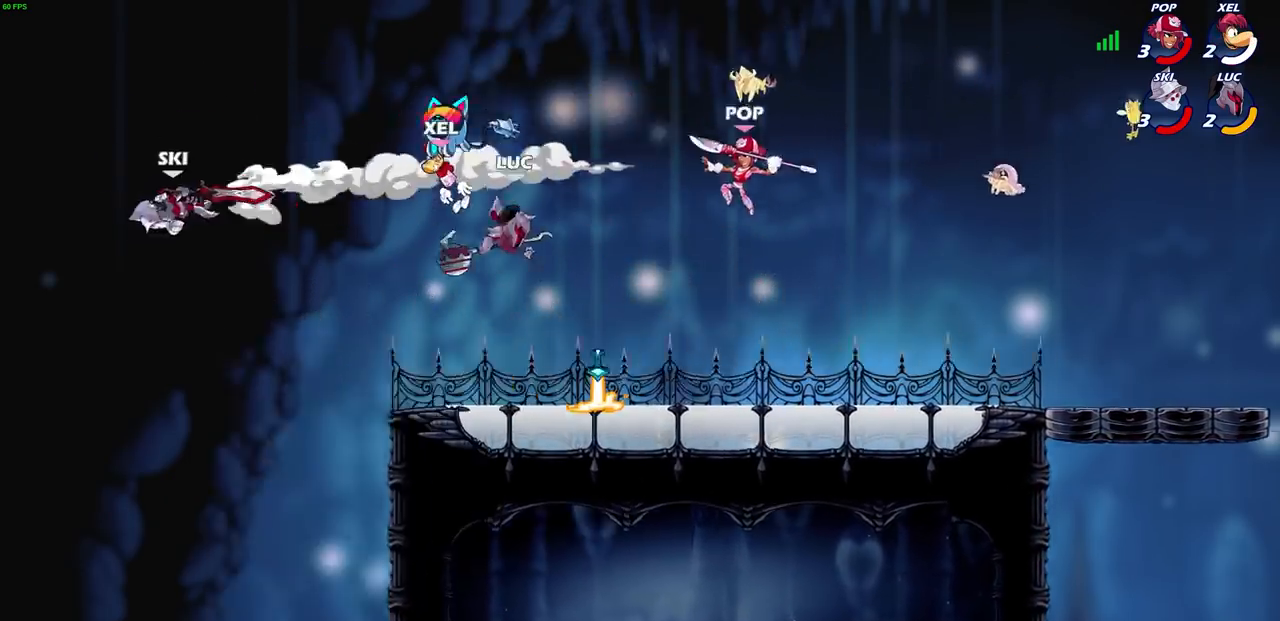
{"buttons": [], "left_stick": "right", "right_stick": "center", "events": [[66, "CIRCLE", "down"], [166, "CIRCLE", "up"], [267, "CIRCLE", "down"], [267, "left_stick", "up"], [367, "CIRCLE", "up"], [367, "left_stick", "up-left"], [467, "left_stick", "right"]]}
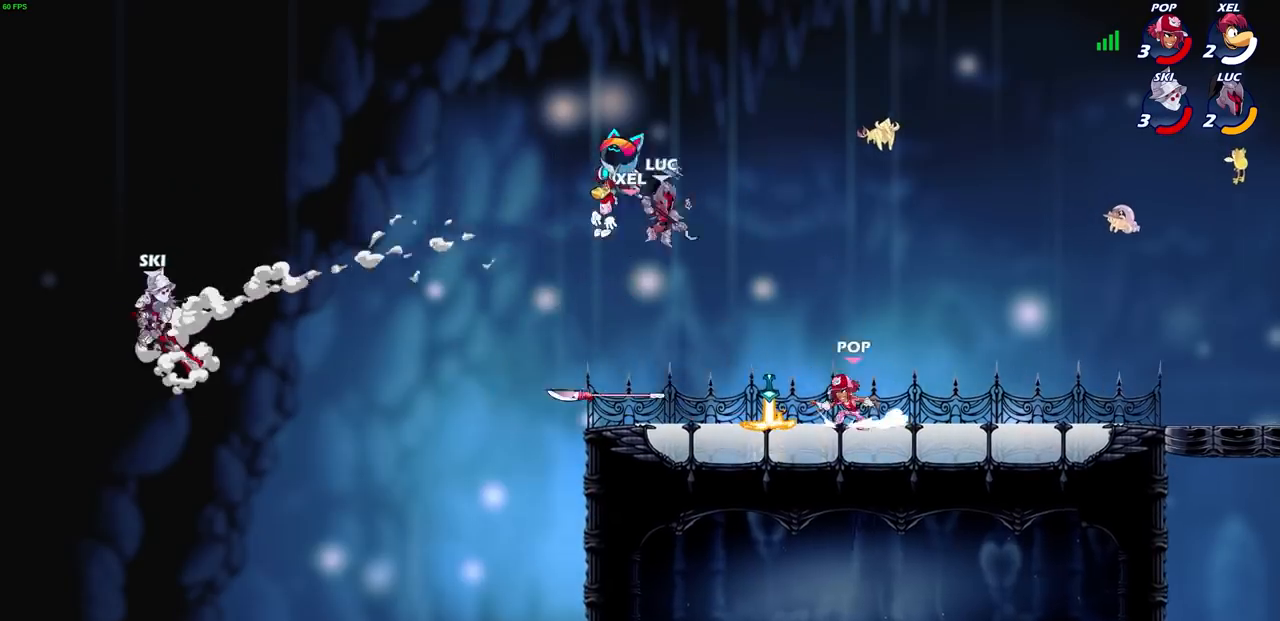
{"buttons": [], "left_stick": "center", "right_stick": "center", "events": [[300, "left_stick", "down"], [400, "left_stick", "center"]]}
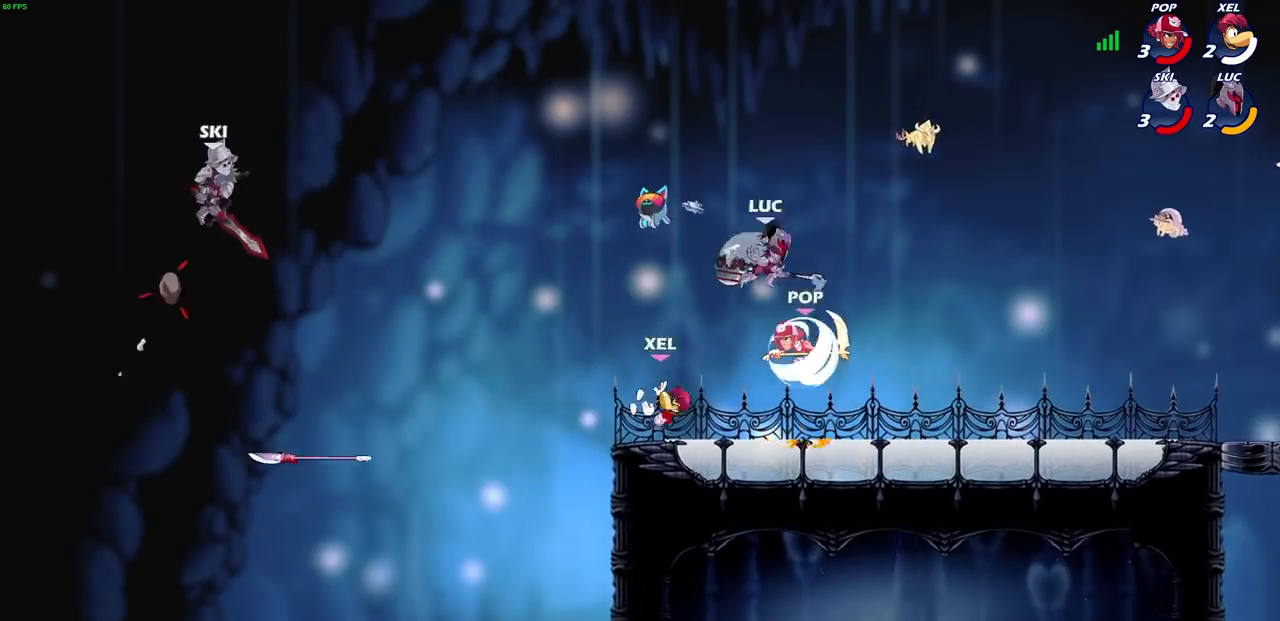
{"buttons": [], "left_stick": "up-left", "right_stick": "center", "events": [[300, "left_stick", "left"], [333, "CROSS", "down"], [400, "left_stick", "up-left"], [467, "CROSS", "up"]]}
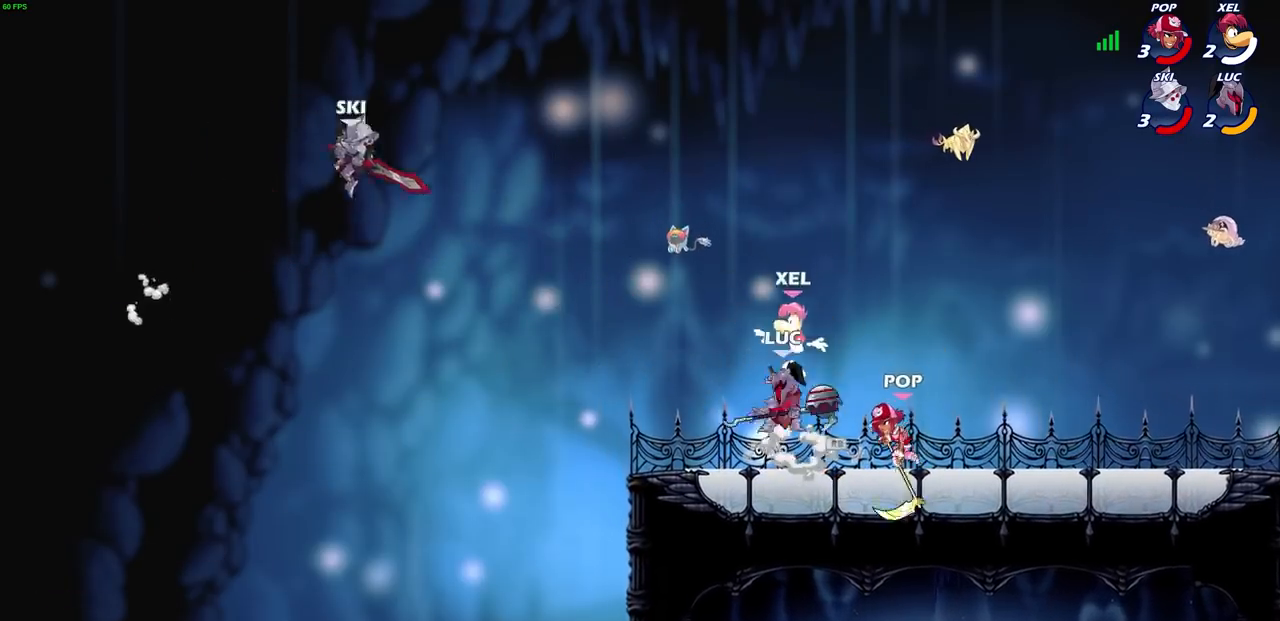
{"buttons": [], "left_stick": "center", "right_stick": "center", "events": [[67, "left_stick", "up-right"], [134, "left_stick", "down-right"], [267, "SQUARE", "down"], [300, "left_stick", "center"], [334, "SQUARE", "up"]]}
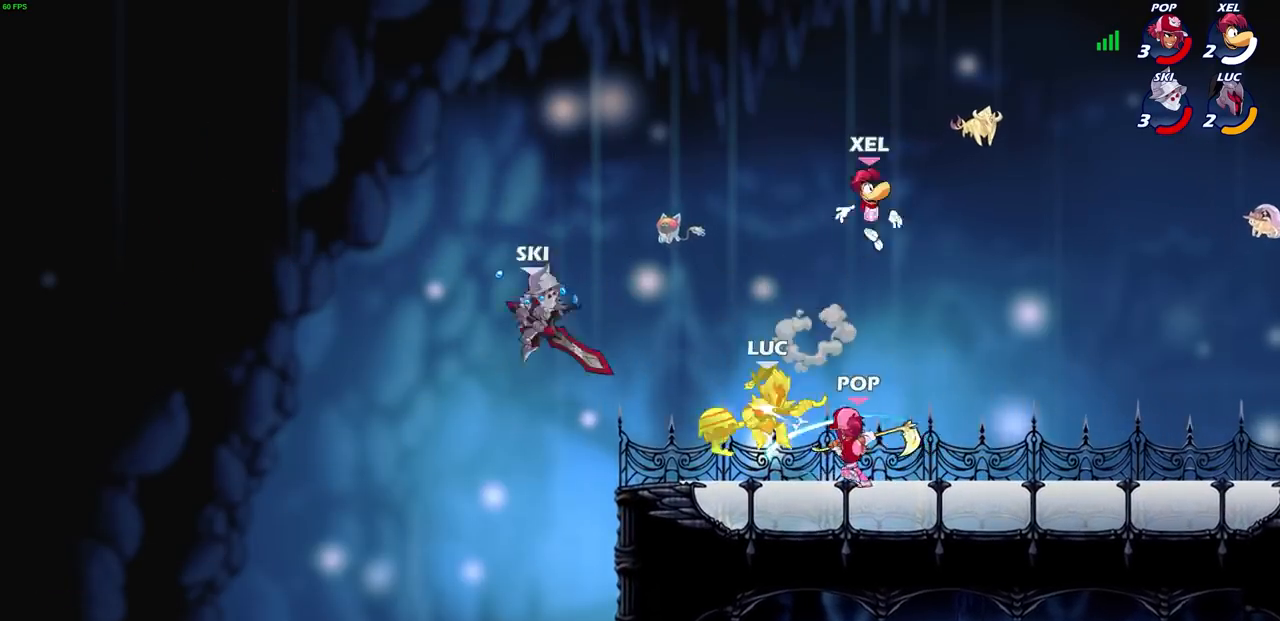
{"buttons": ["R2"], "left_stick": "up", "right_stick": "center", "events": [[367, "left_stick", "up"], [400, "R2", "down"]]}
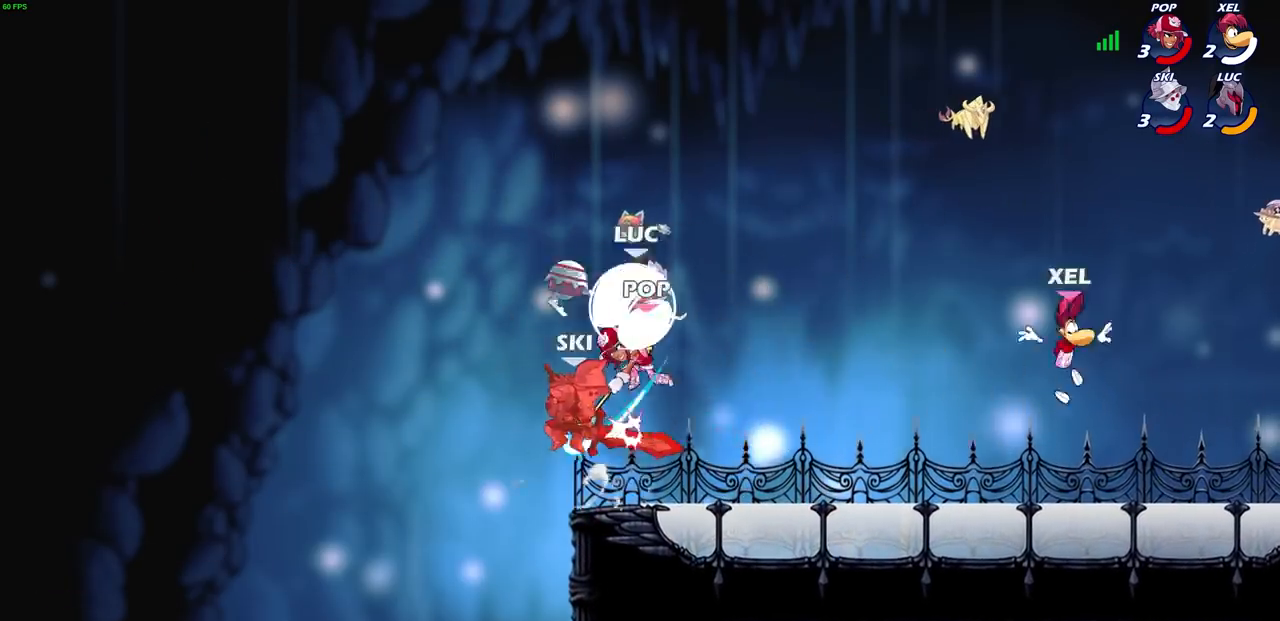
{"buttons": [], "left_stick": "center", "right_stick": "center", "events": [[167, "R2", "up"], [167, "left_stick", "down-left"], [234, "left_stick", "right"], [334, "SQUARE", "down"], [367, "SQUARE", "up"], [367, "left_stick", "center"]]}
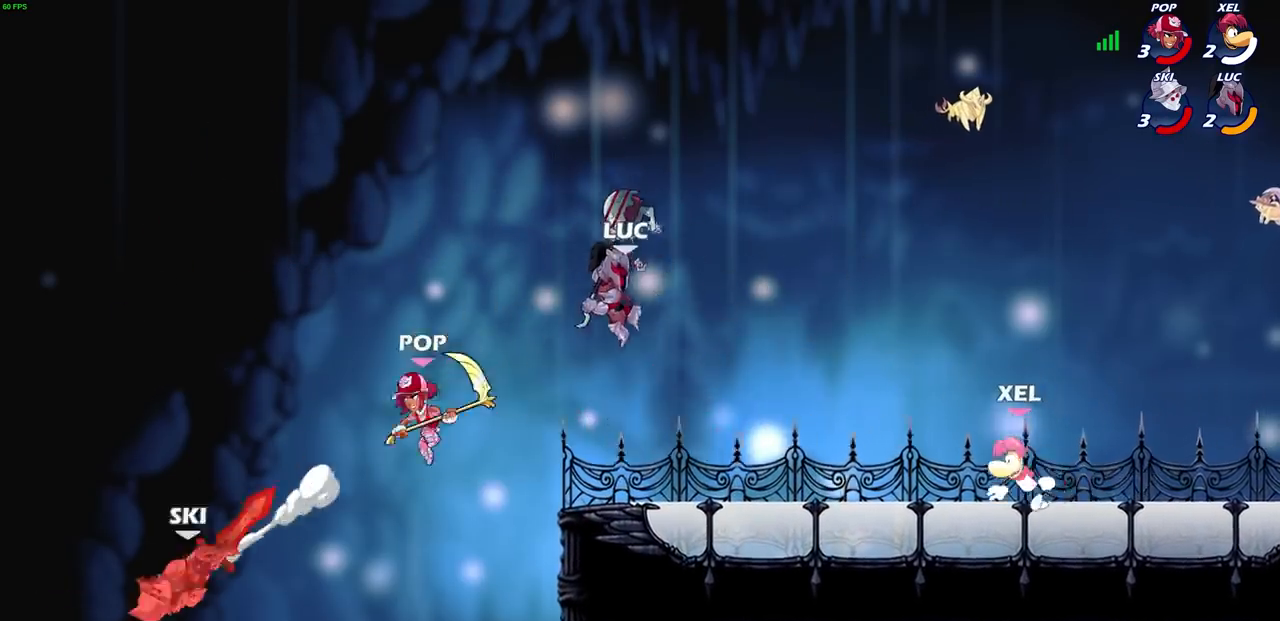
{"buttons": [], "left_stick": "down-left", "right_stick": "center", "events": [[367, "left_stick", "left"], [500, "left_stick", "down-left"]]}
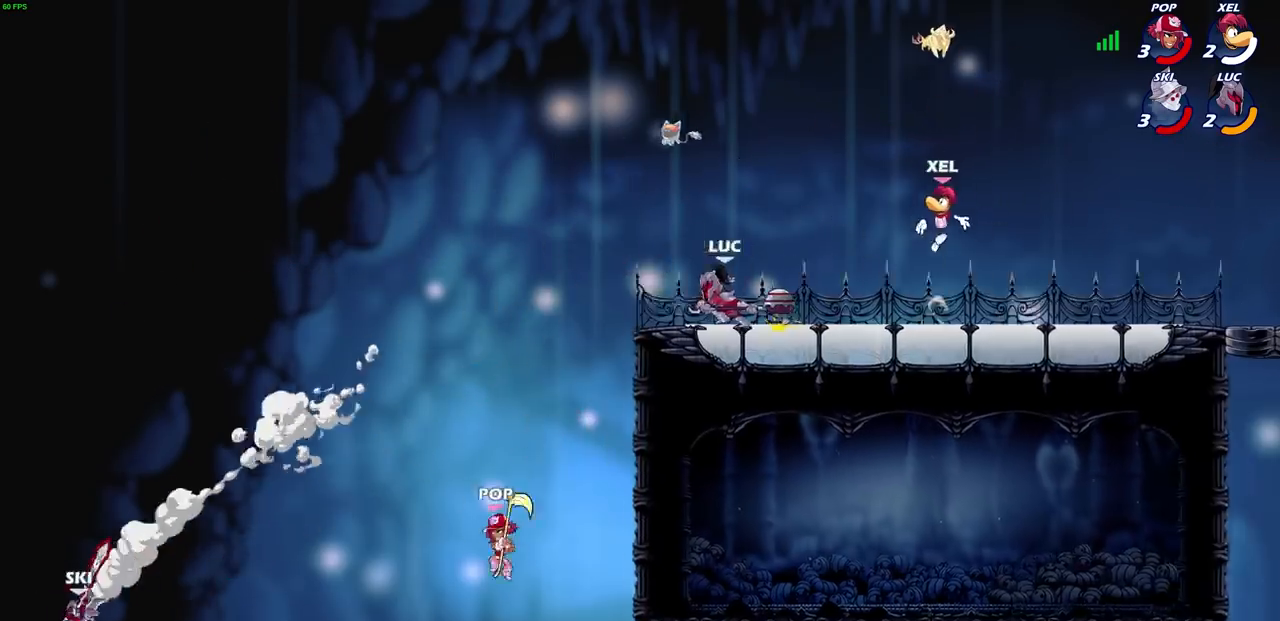
{"buttons": ["CIRCLE"], "left_stick": "down-left", "right_stick": "center", "events": [[33, "CIRCLE", "down"]]}
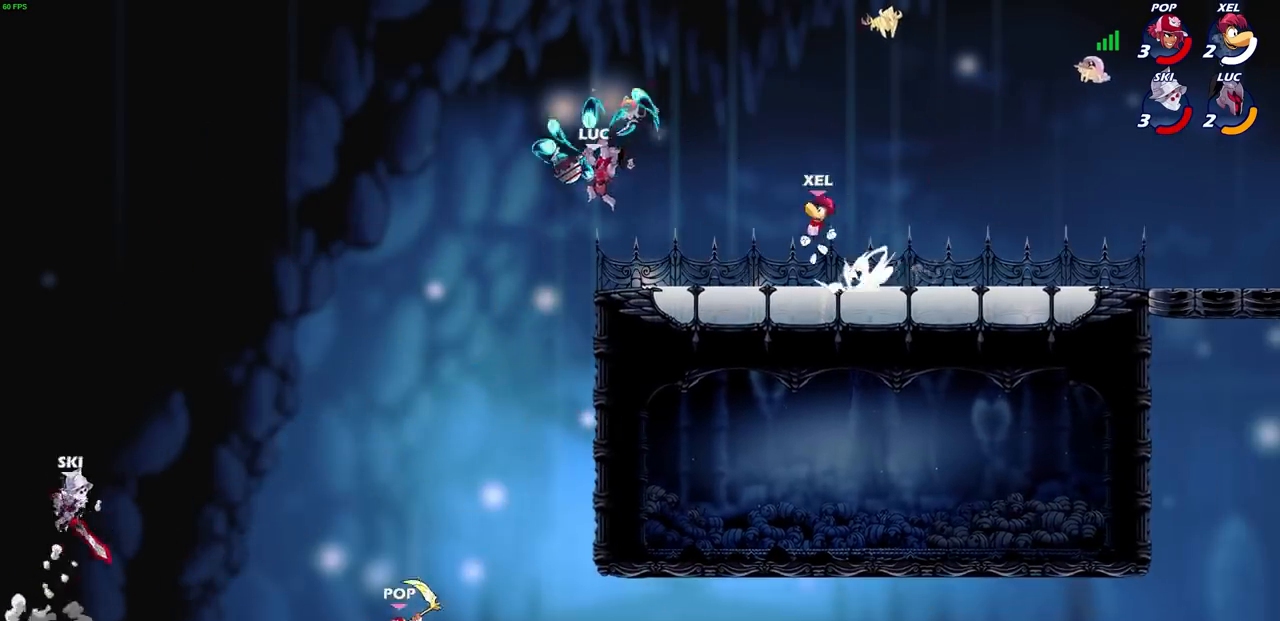
{"buttons": [], "left_stick": "center", "right_stick": "center", "events": [[33, "CIRCLE", "up"], [100, "left_stick", "center"]]}
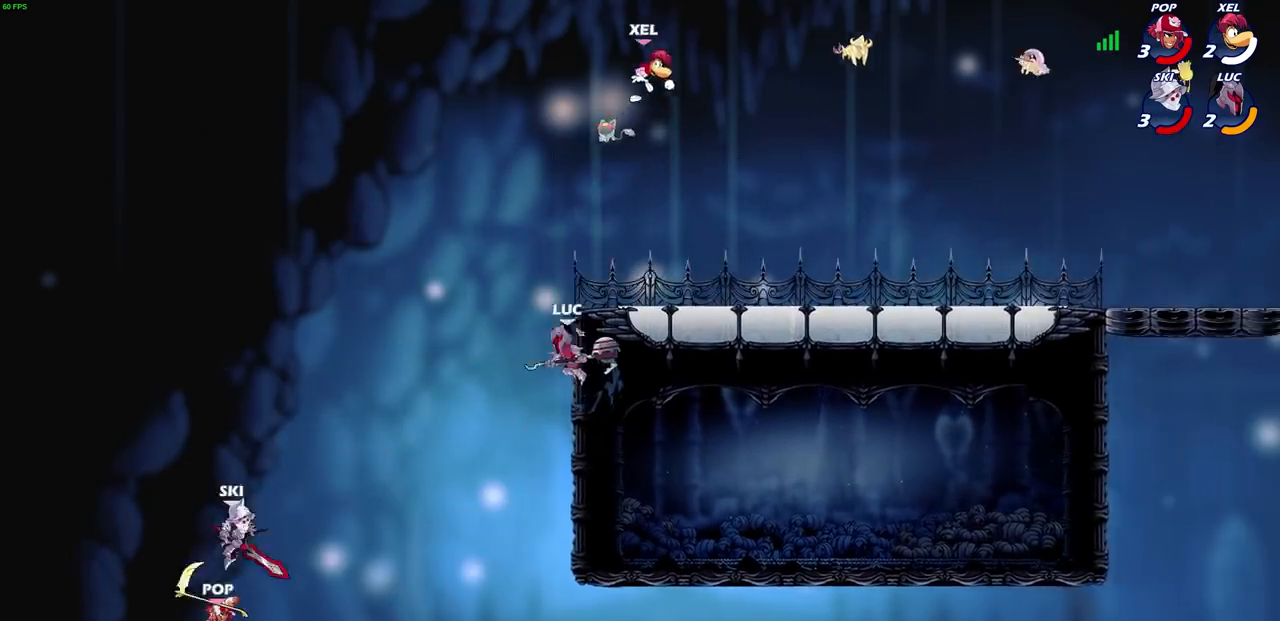
{"buttons": [], "left_stick": "right", "right_stick": "center", "events": [[33, "left_stick", "right"]]}
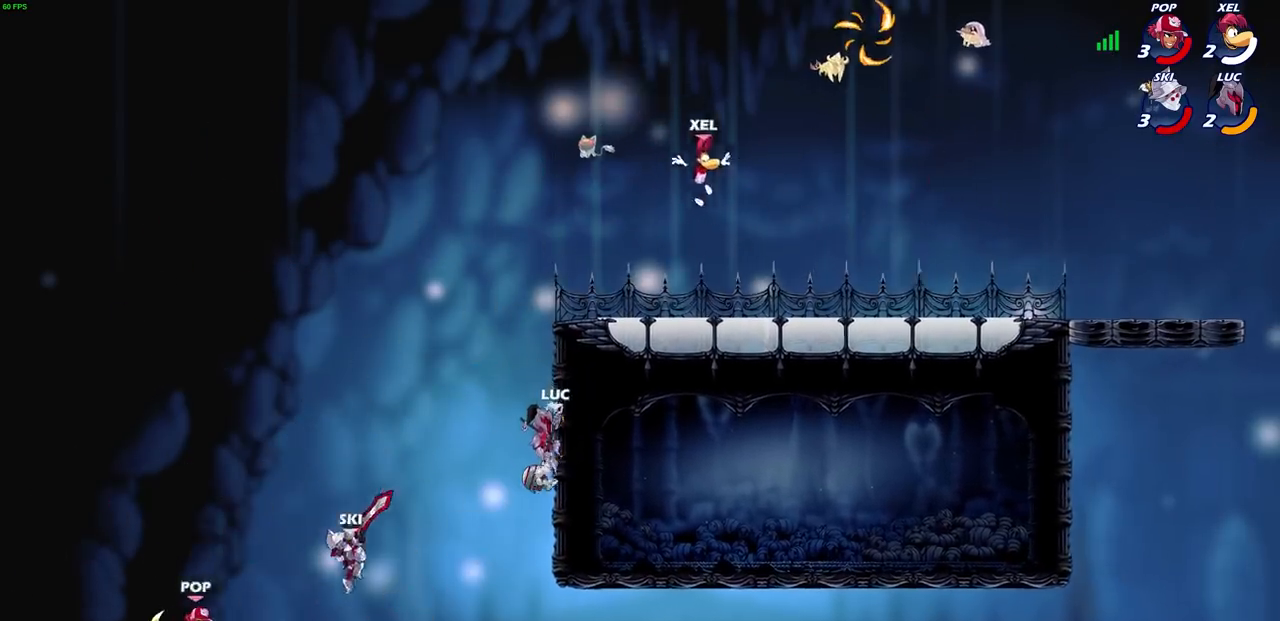
{"buttons": [], "left_stick": "right", "right_stick": "center", "events": []}
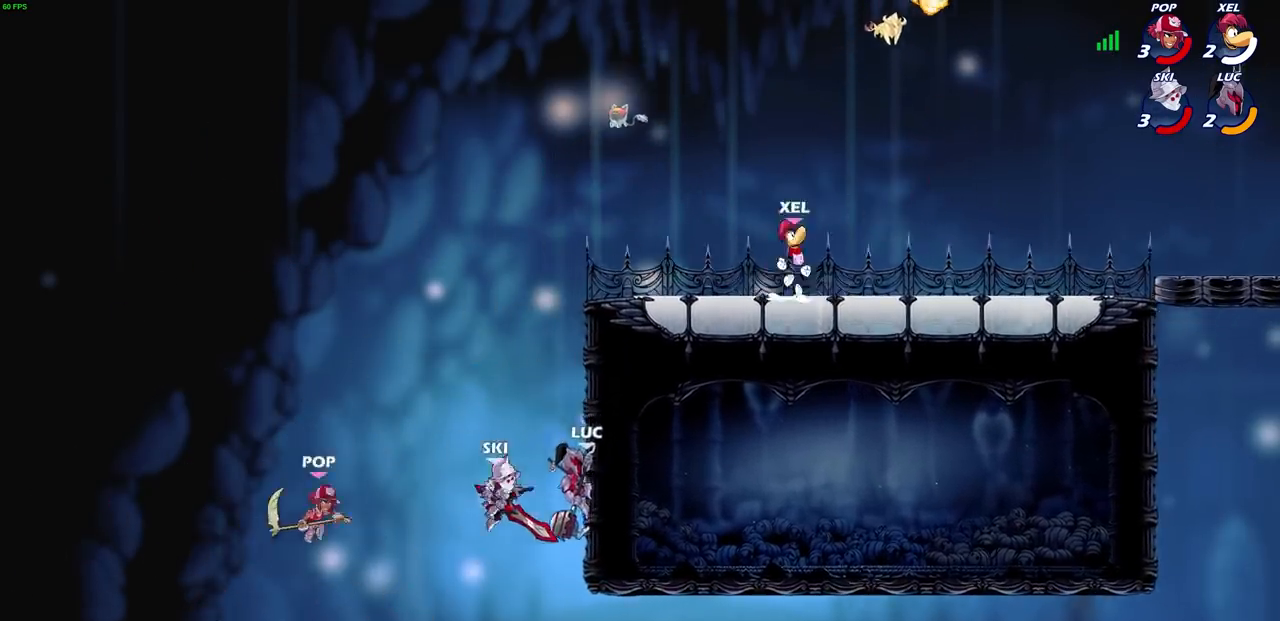
{"buttons": [], "left_stick": "left", "right_stick": "center", "events": [[67, "left_stick", "left"], [100, "CROSS", "down"], [100, "SQUARE", "down"], [167, "CROSS", "up"], [167, "SQUARE", "up"]]}
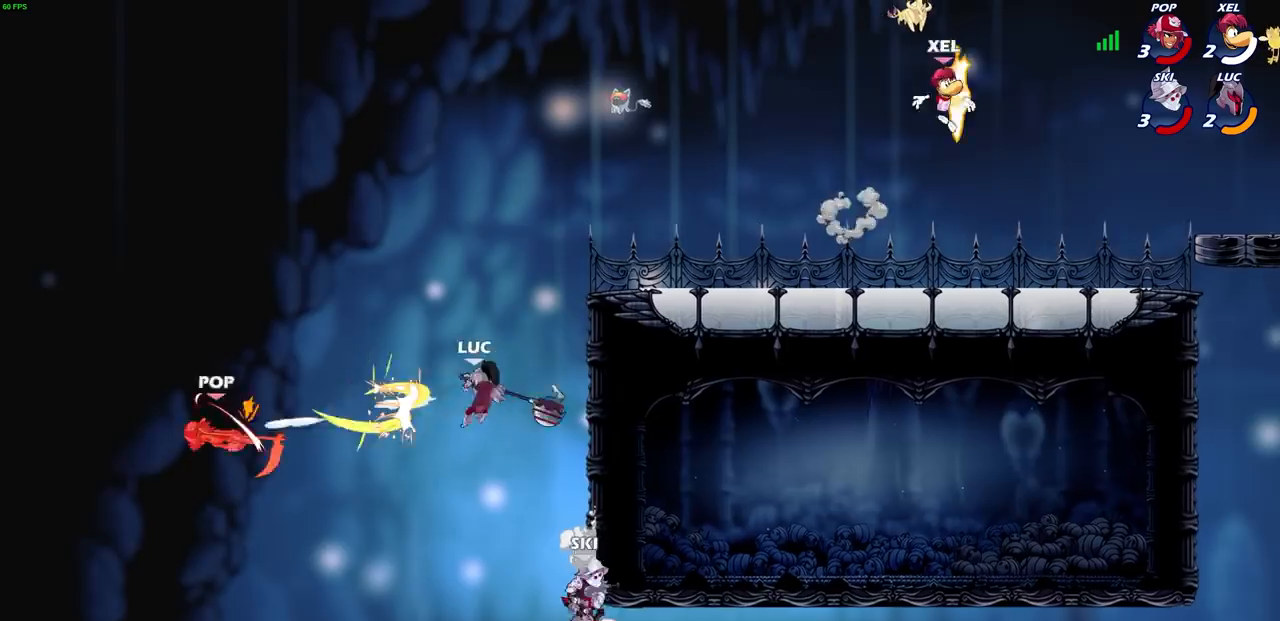
{"buttons": [], "left_stick": "up", "right_stick": "center", "events": [[34, "left_stick", "center"], [234, "left_stick", "up"], [267, "CROSS", "down"], [467, "CROSS", "up"]]}
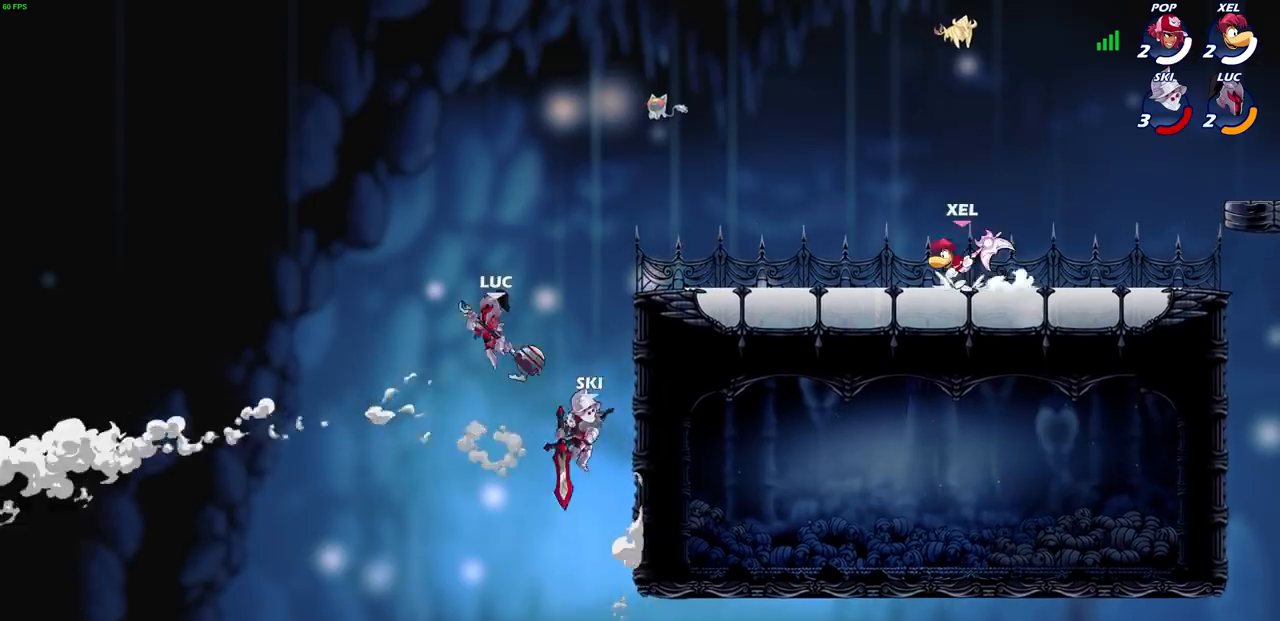
{"buttons": ["CROSS"], "left_stick": "up-left", "right_stick": "center", "events": [[100, "left_stick", "right"], [367, "left_stick", "up-left"], [467, "CROSS", "down"]]}
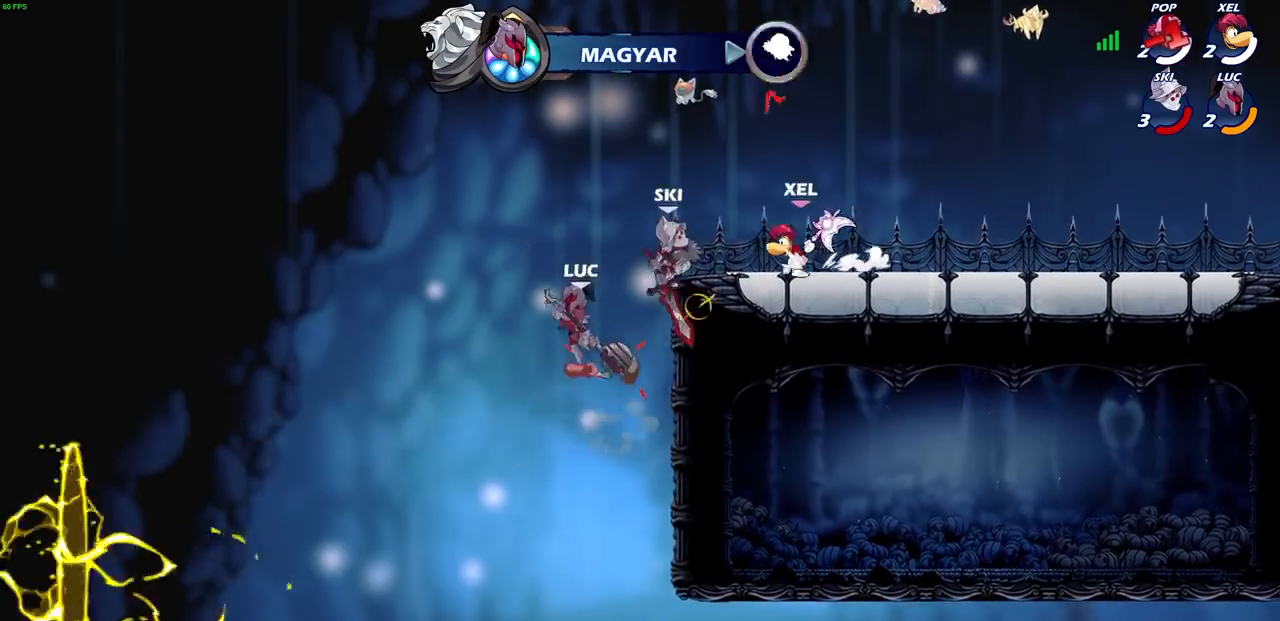
{"buttons": [], "left_stick": "up-left", "right_stick": "center", "events": [[100, "left_stick", "up"], [134, "CROSS", "up"], [234, "left_stick", "up-left"]]}
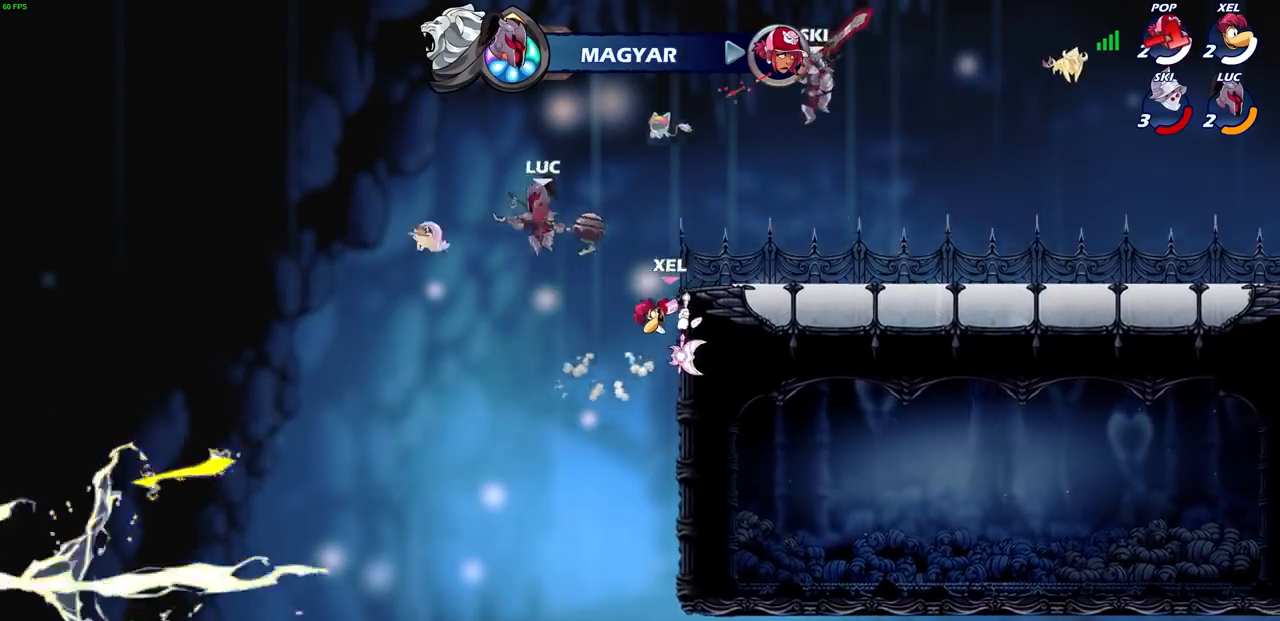
{"buttons": [], "left_stick": "right", "right_stick": "center", "events": [[66, "left_stick", "up-right"], [133, "left_stick", "right"], [367, "left_stick", "up-left"], [400, "CIRCLE", "down"], [467, "left_stick", "right"], [500, "CIRCLE", "up"]]}
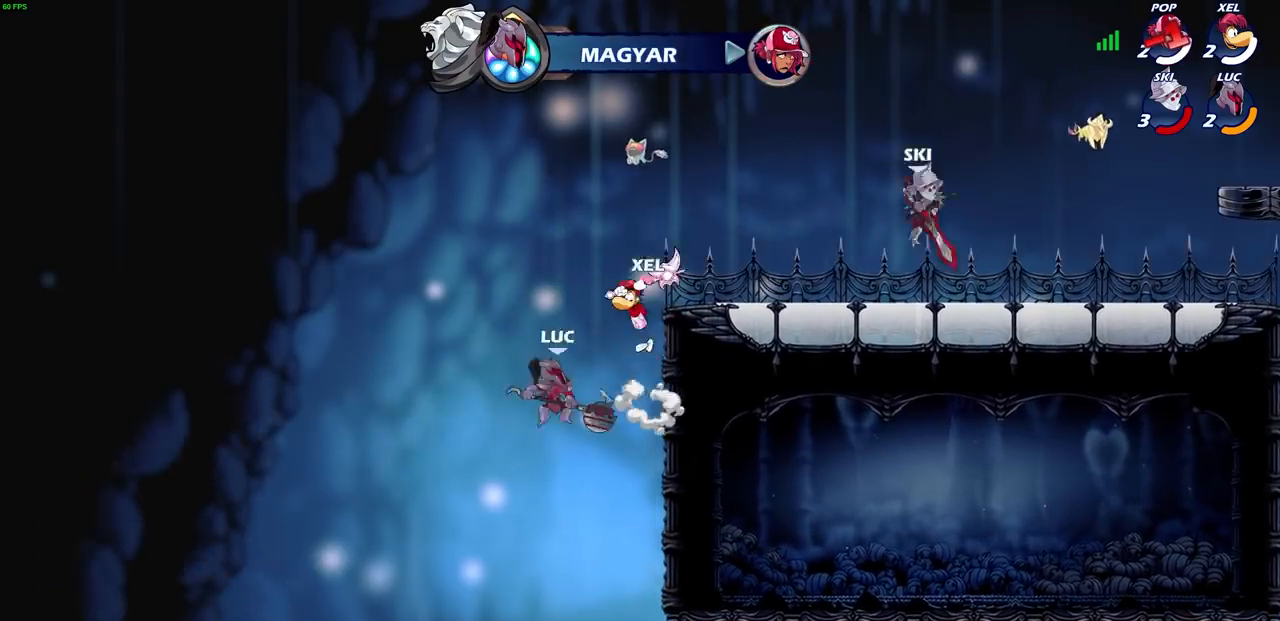
{"buttons": [], "left_stick": "center", "right_stick": "center", "events": [[467, "left_stick", "center"]]}
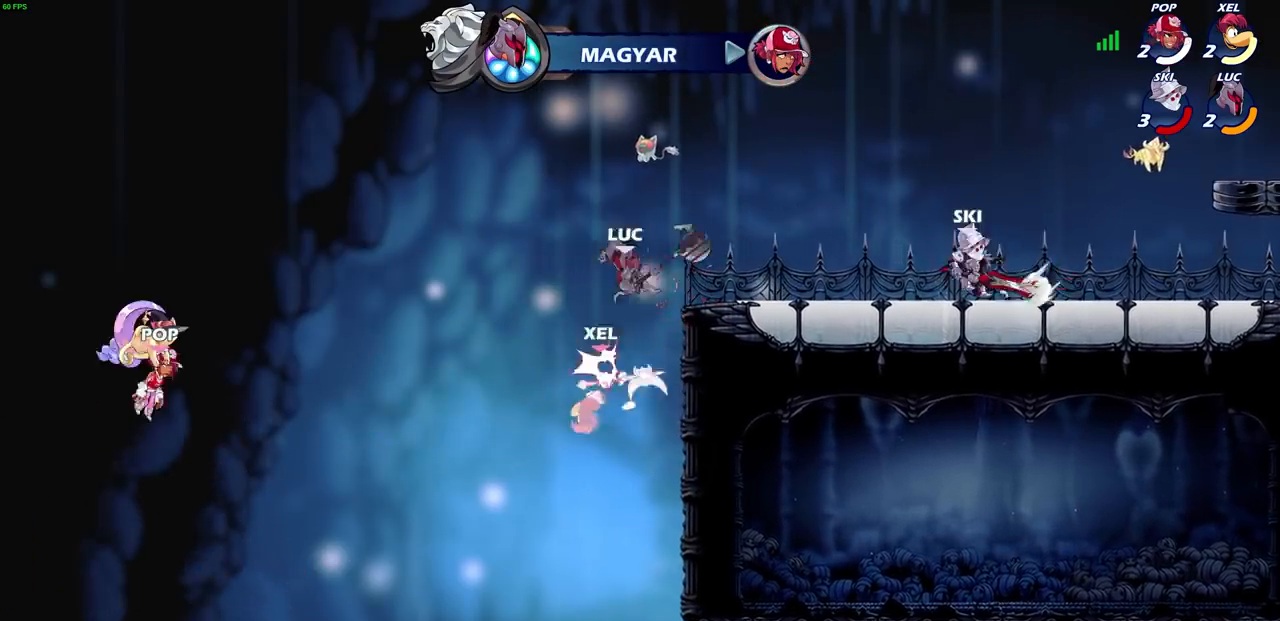
{"buttons": ["CIRCLE"], "left_stick": "down-left", "right_stick": "center", "events": [[100, "left_stick", "up-right"], [233, "left_stick", "down-right"], [300, "CIRCLE", "down"], [300, "left_stick", "down"], [400, "left_stick", "down-left"]]}